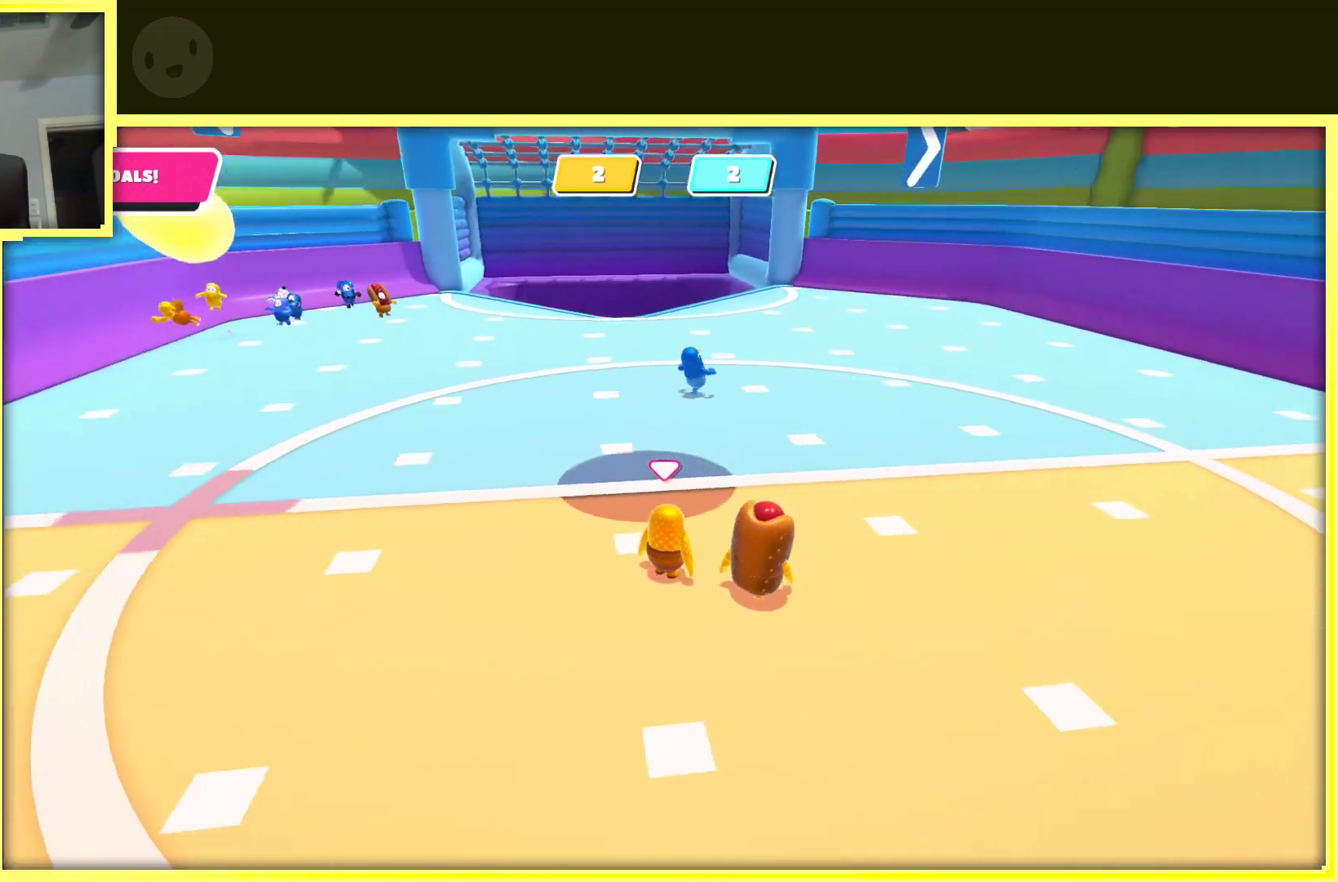
Gameplay with a controller (Xbox layout); each line is a JSON object with the inputs held at the frame after it (dt_ms = milliseconds from this image to that frame). "events" lists button and stick changes between this image and that frame as [ms after this image, input, new state], when the widget could be followed in between. Not read: L3 R3.
{"dt_ms": 500, "buttons": [], "left_stick": "up-right", "right_stick": "center", "events": [[183, "right_stick", "center"], [250, "left_stick", "up-right"]]}
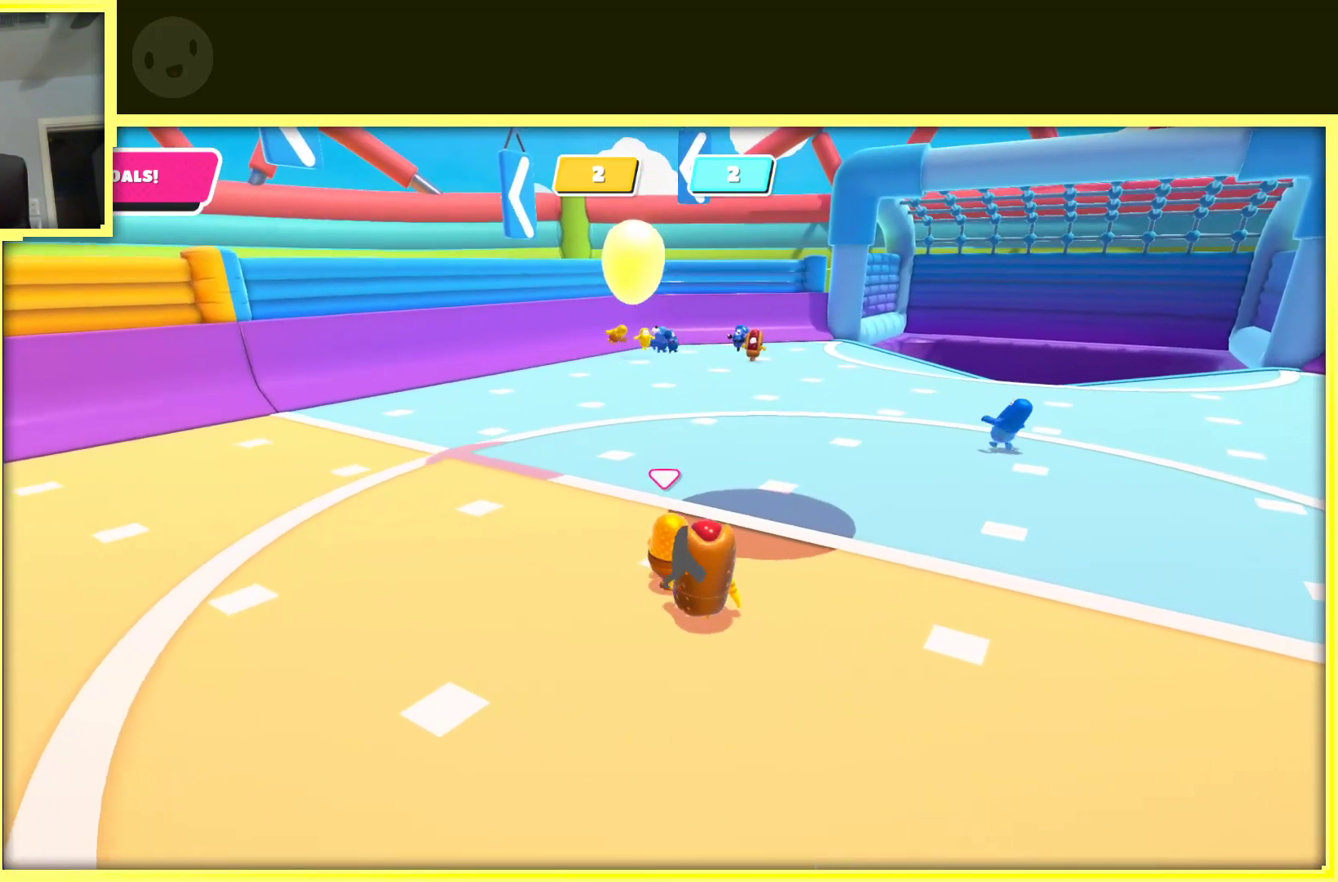
{"dt_ms": 500, "buttons": [], "left_stick": "down-right", "right_stick": "center", "events": [[100, "left_stick", "center"], [250, "left_stick", "up-right"], [467, "left_stick", "down-right"]]}
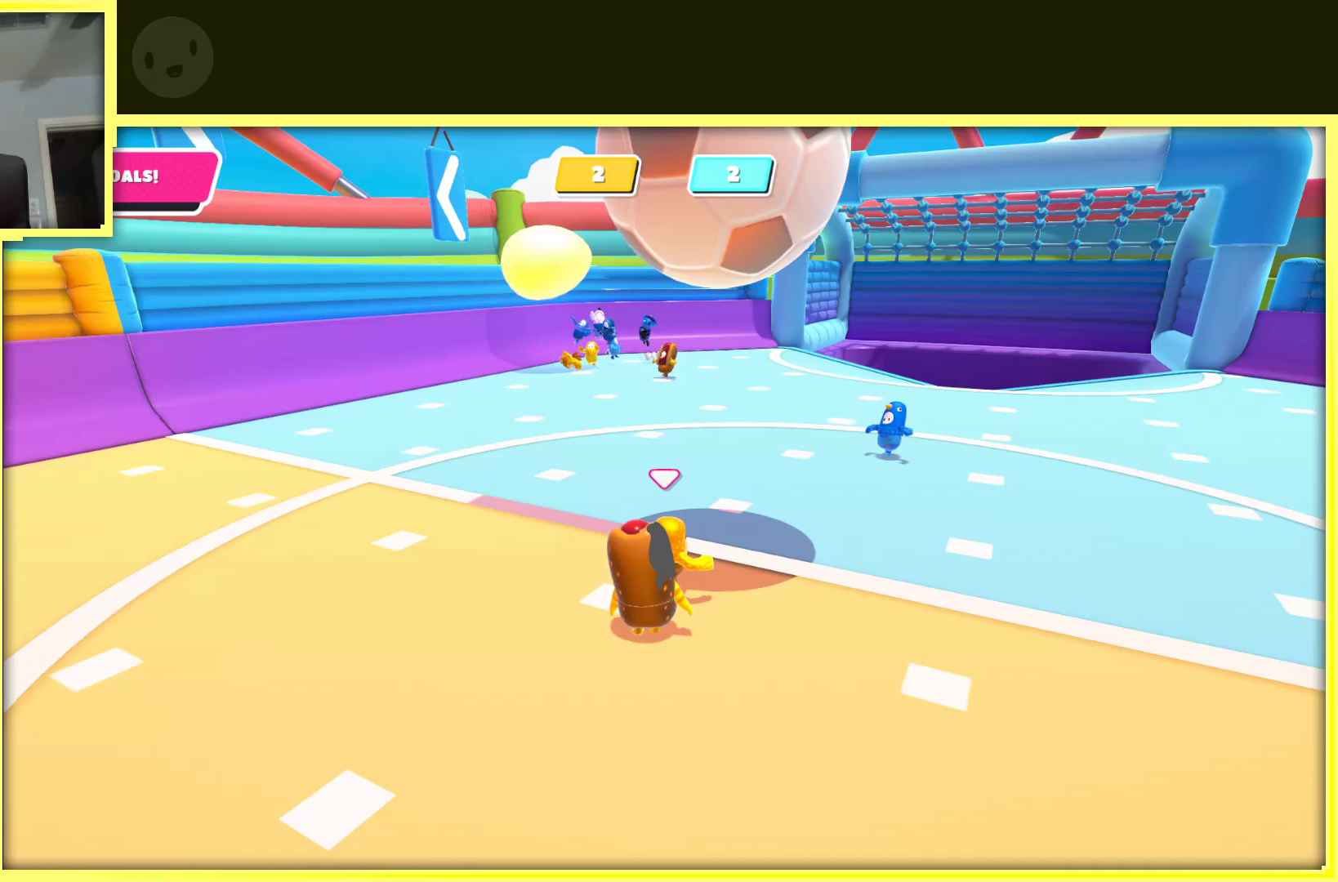
{"dt_ms": 500, "buttons": [], "left_stick": "up", "right_stick": "center", "events": [[33, "left_stick", "down-left"], [133, "A", "down"], [150, "left_stick", "up"], [333, "A", "up"]]}
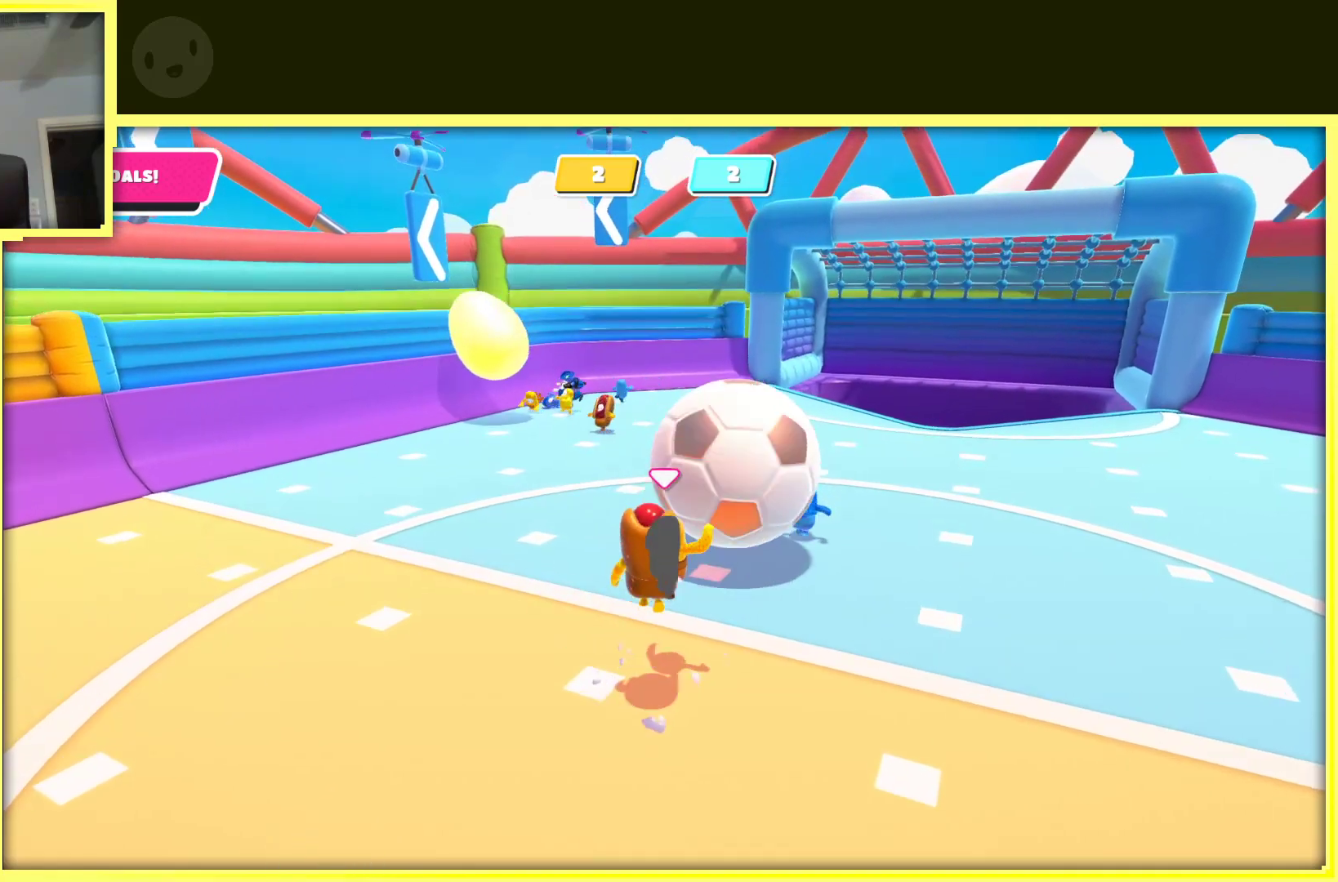
{"dt_ms": 500, "buttons": [], "left_stick": "left", "right_stick": "center", "events": [[367, "left_stick", "left"]]}
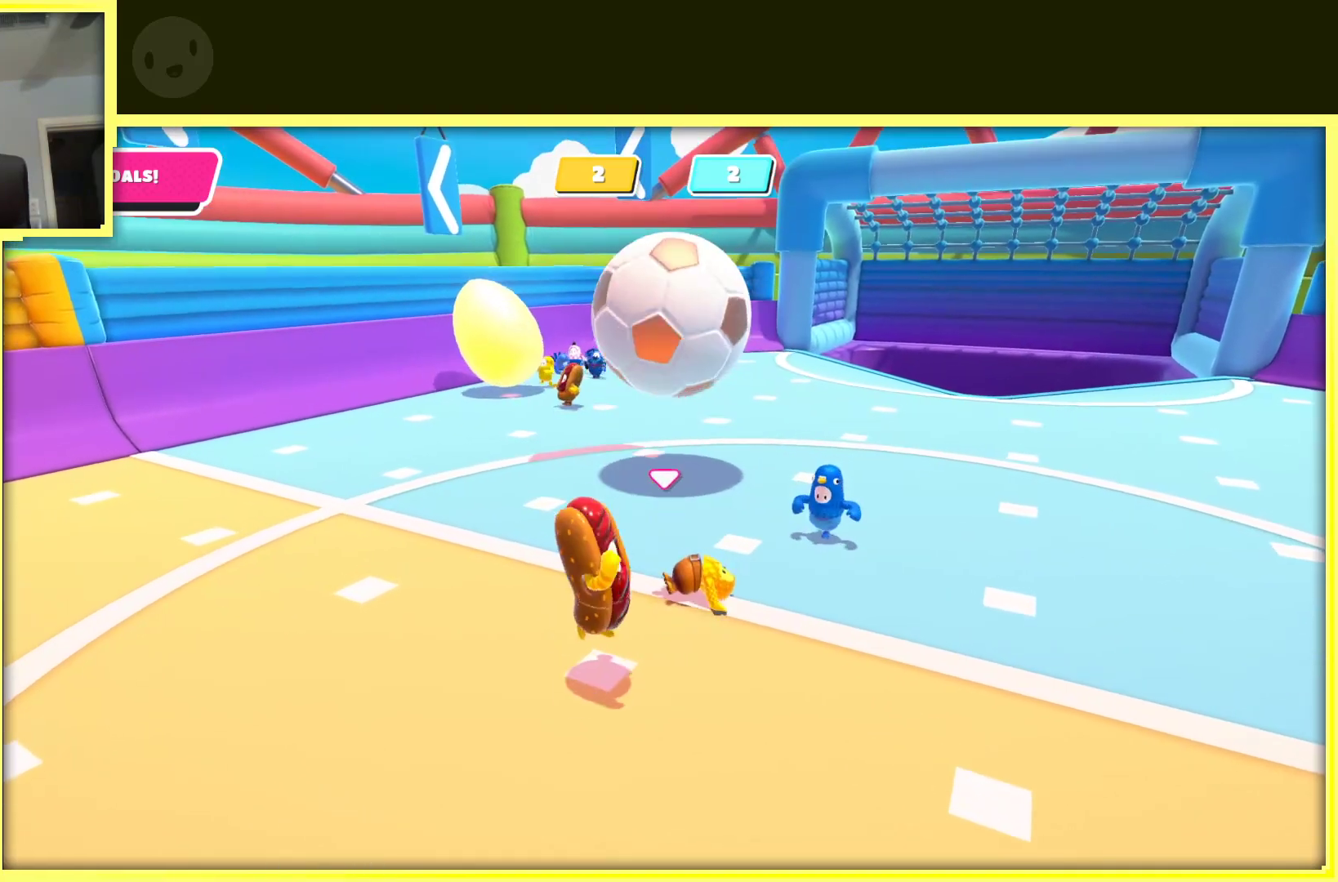
{"dt_ms": 500, "buttons": [], "left_stick": "up-left", "right_stick": "right", "events": [[333, "right_stick", "right"], [450, "left_stick", "up-left"]]}
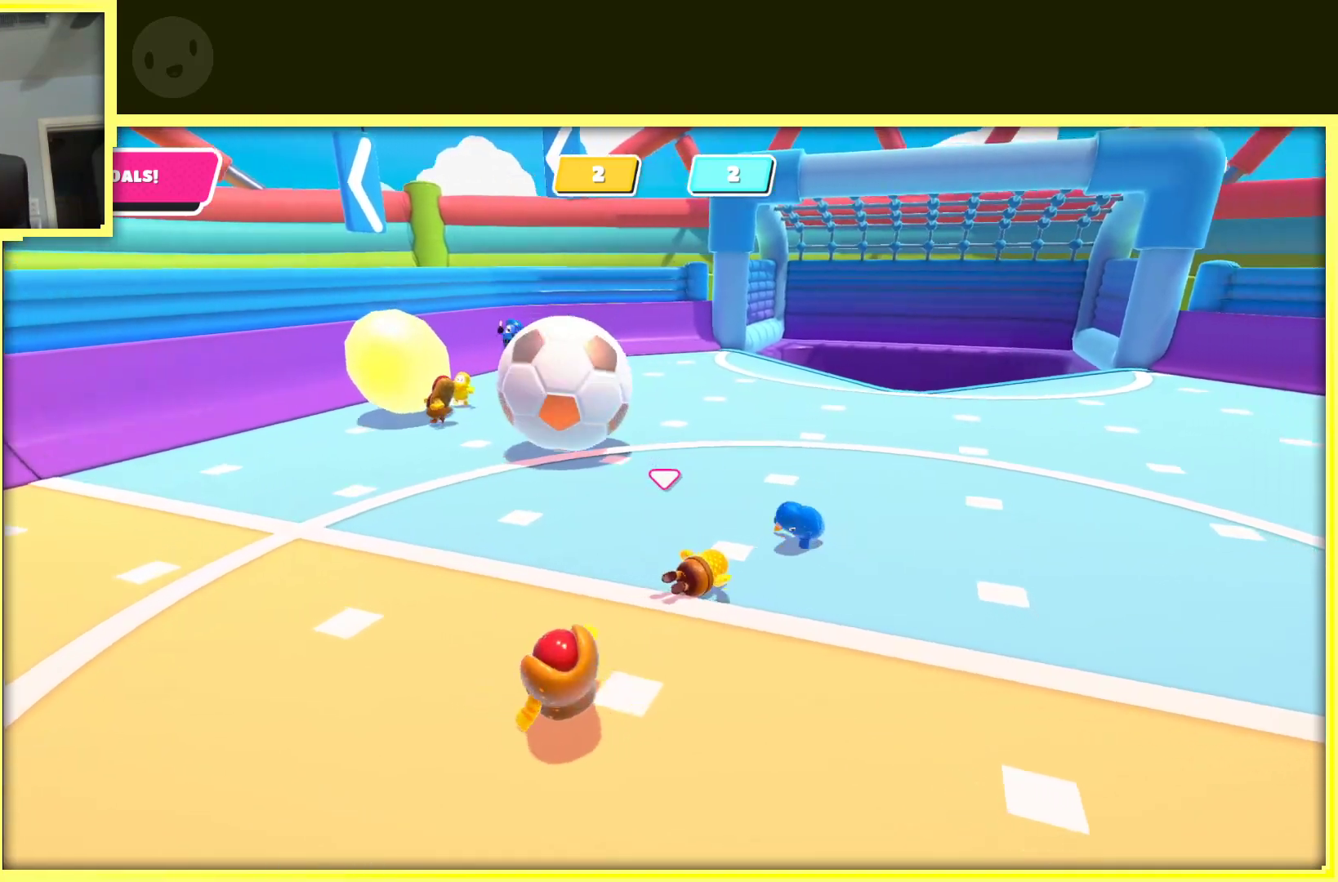
{"dt_ms": 500, "buttons": [], "left_stick": "up-left", "right_stick": "center", "events": [[50, "right_stick", "center"], [267, "left_stick", "left"], [500, "left_stick", "up-left"]]}
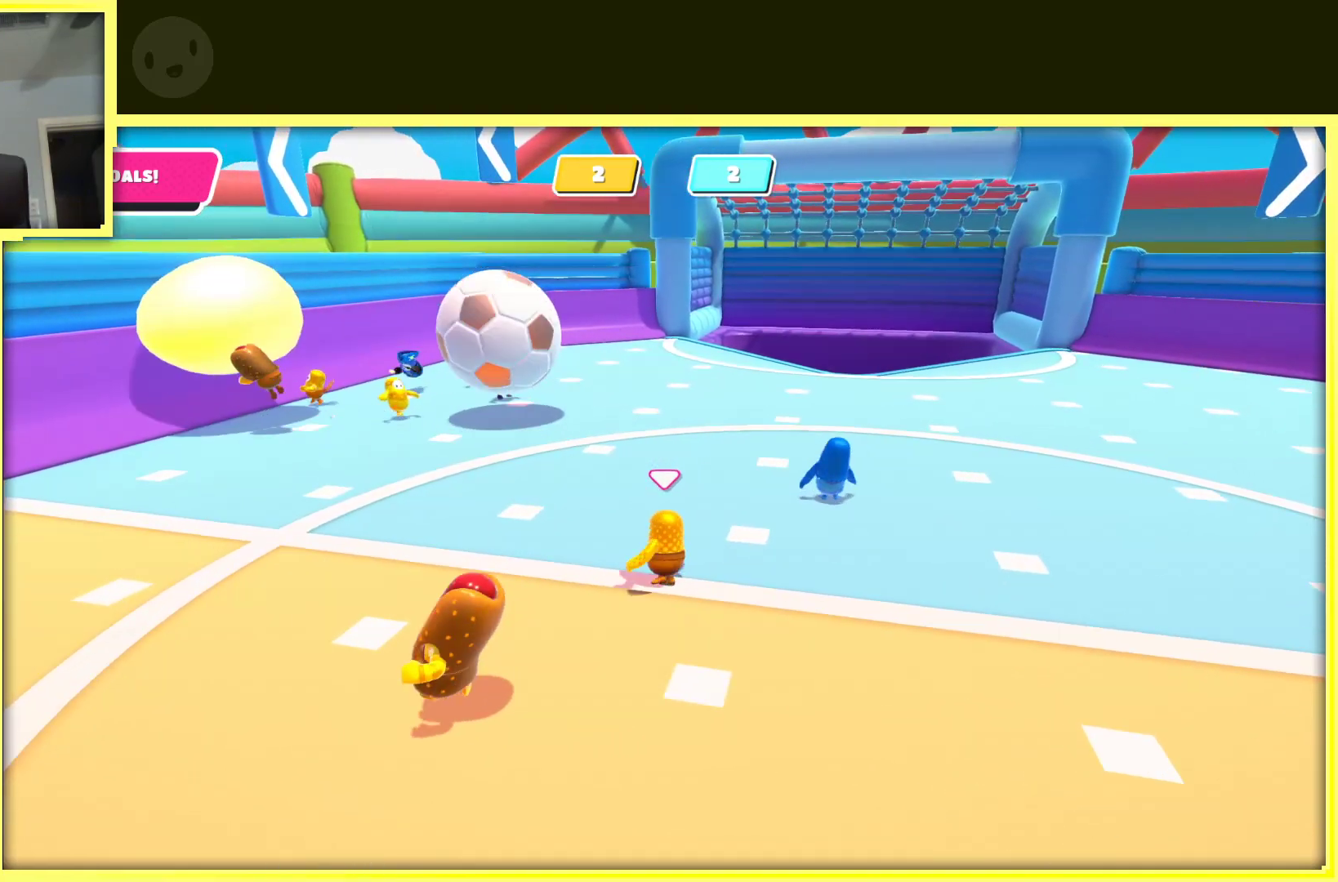
{"dt_ms": 500, "buttons": [], "left_stick": "down-left", "right_stick": "center", "events": [[183, "left_stick", "left"], [350, "right_stick", "right"], [483, "left_stick", "down-left"], [500, "right_stick", "center"]]}
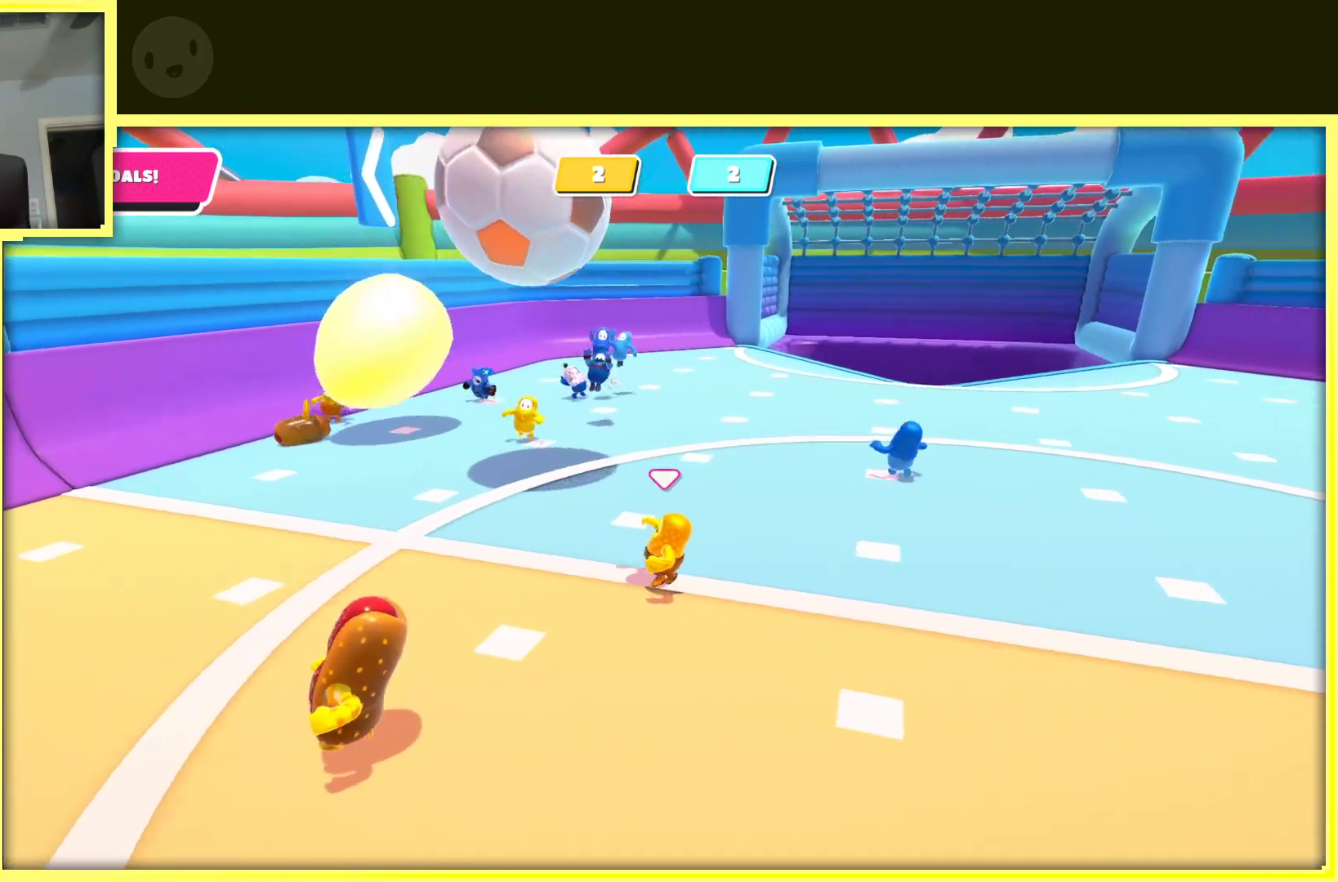
{"dt_ms": 500, "buttons": [], "left_stick": "down", "right_stick": "center", "events": [[317, "left_stick", "down"]]}
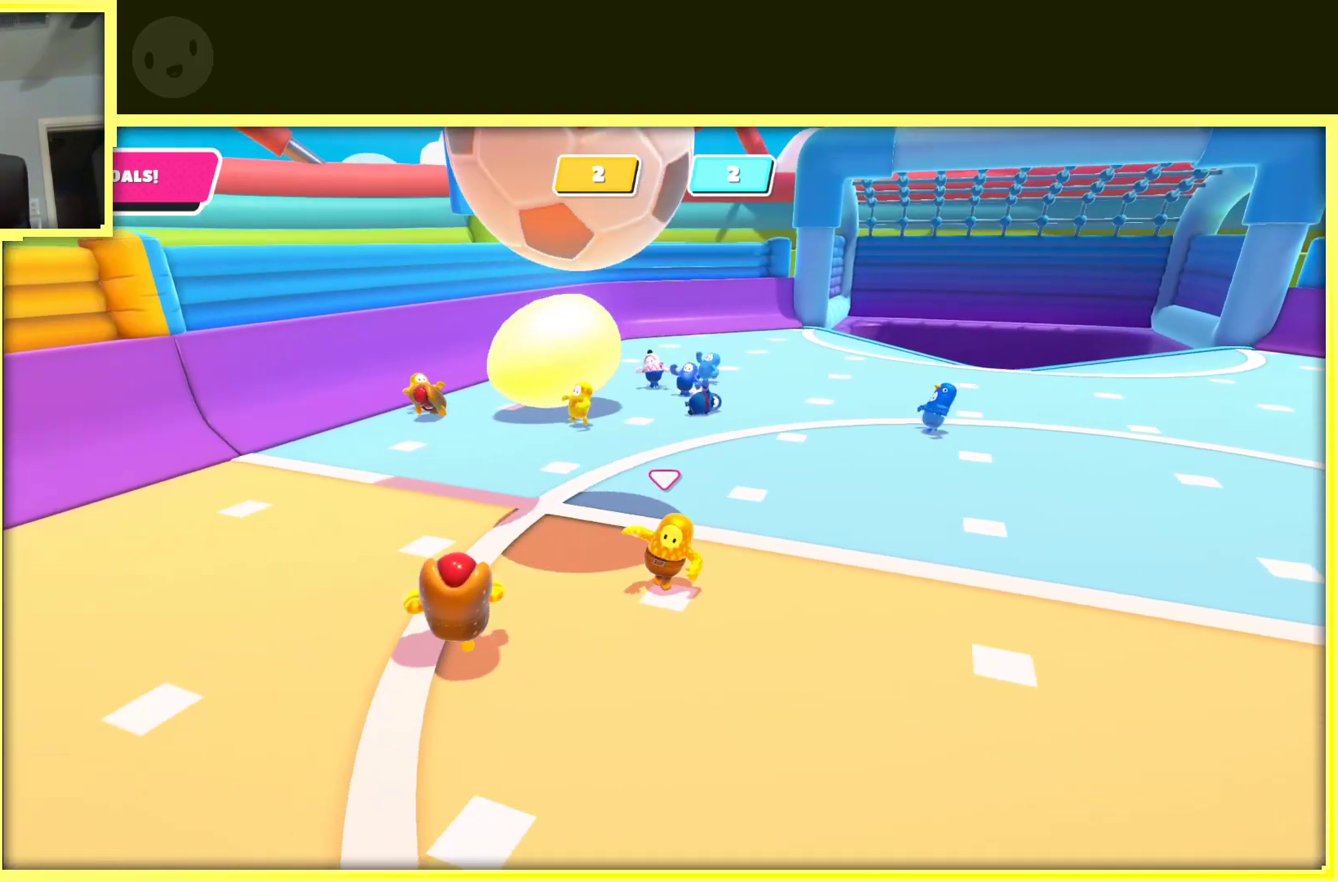
{"dt_ms": 500, "buttons": ["A"], "left_stick": "down-left", "right_stick": "center", "events": [[17, "left_stick", "down-left"], [233, "left_stick", "left"], [333, "A", "down"], [433, "left_stick", "down-left"]]}
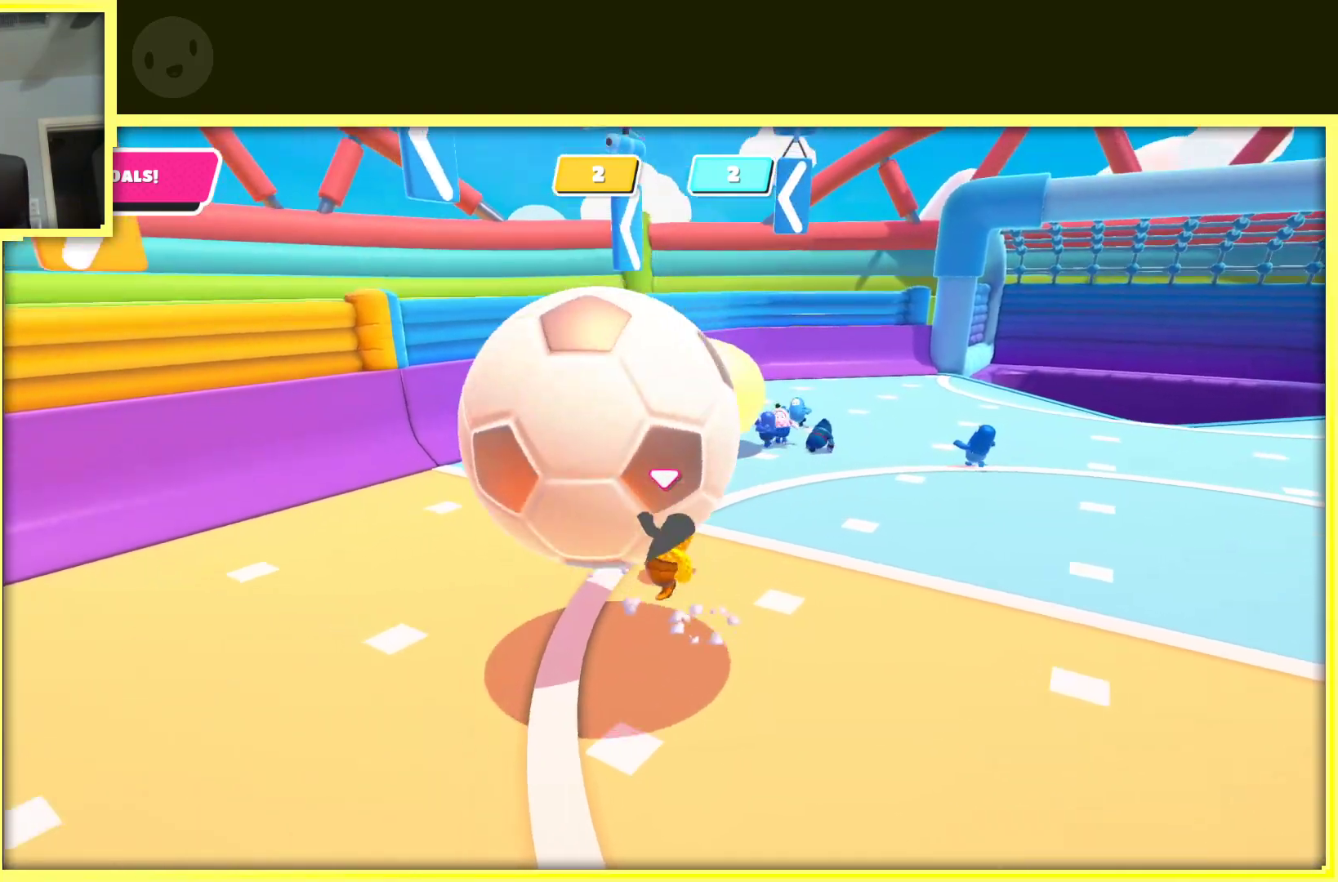
{"dt_ms": 500, "buttons": ["A"], "left_stick": "left", "right_stick": "center", "events": [[333, "right_stick", "right"], [367, "left_stick", "left"], [483, "right_stick", "center"]]}
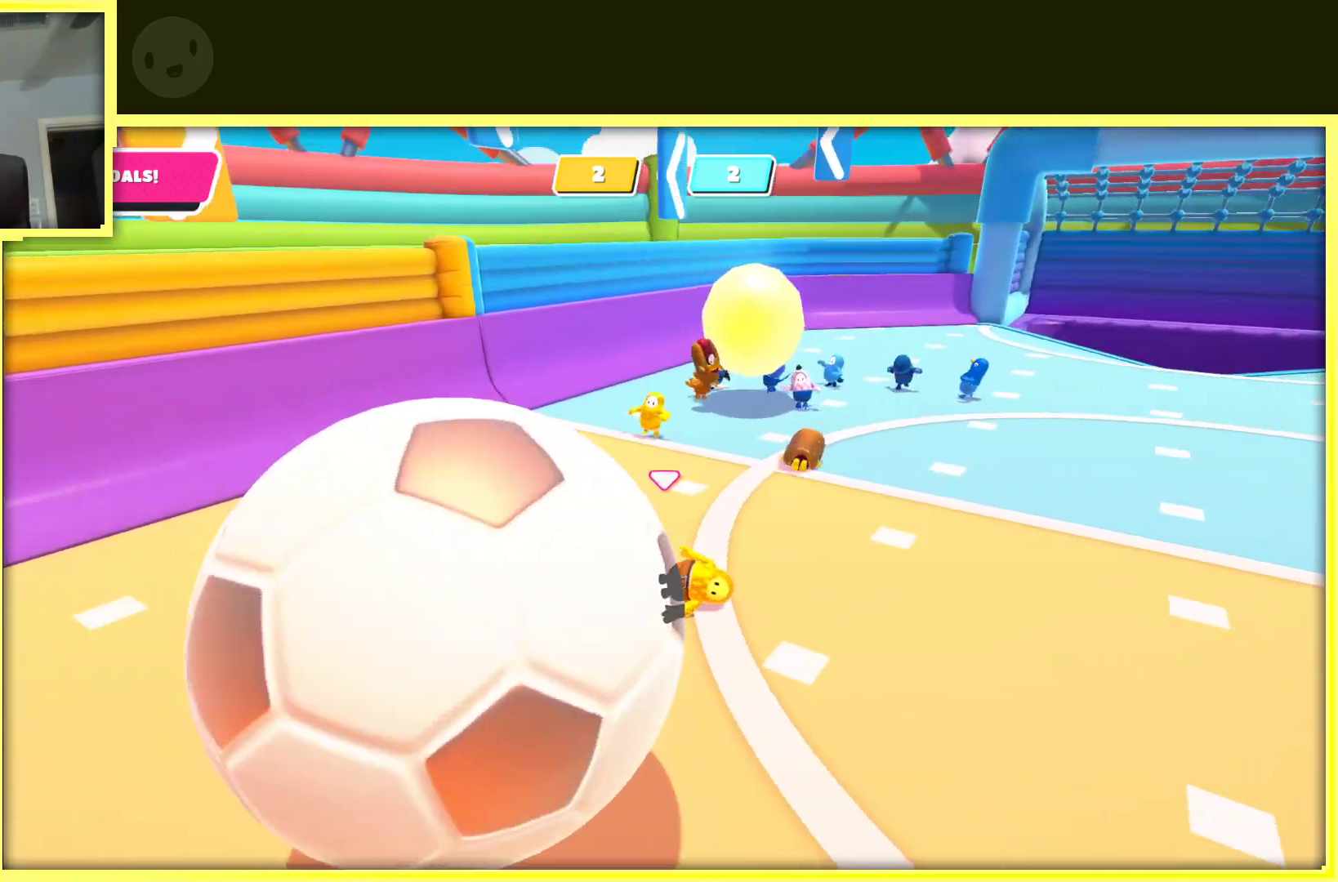
{"dt_ms": 1000, "buttons": [], "left_stick": "left", "right_stick": "up"}
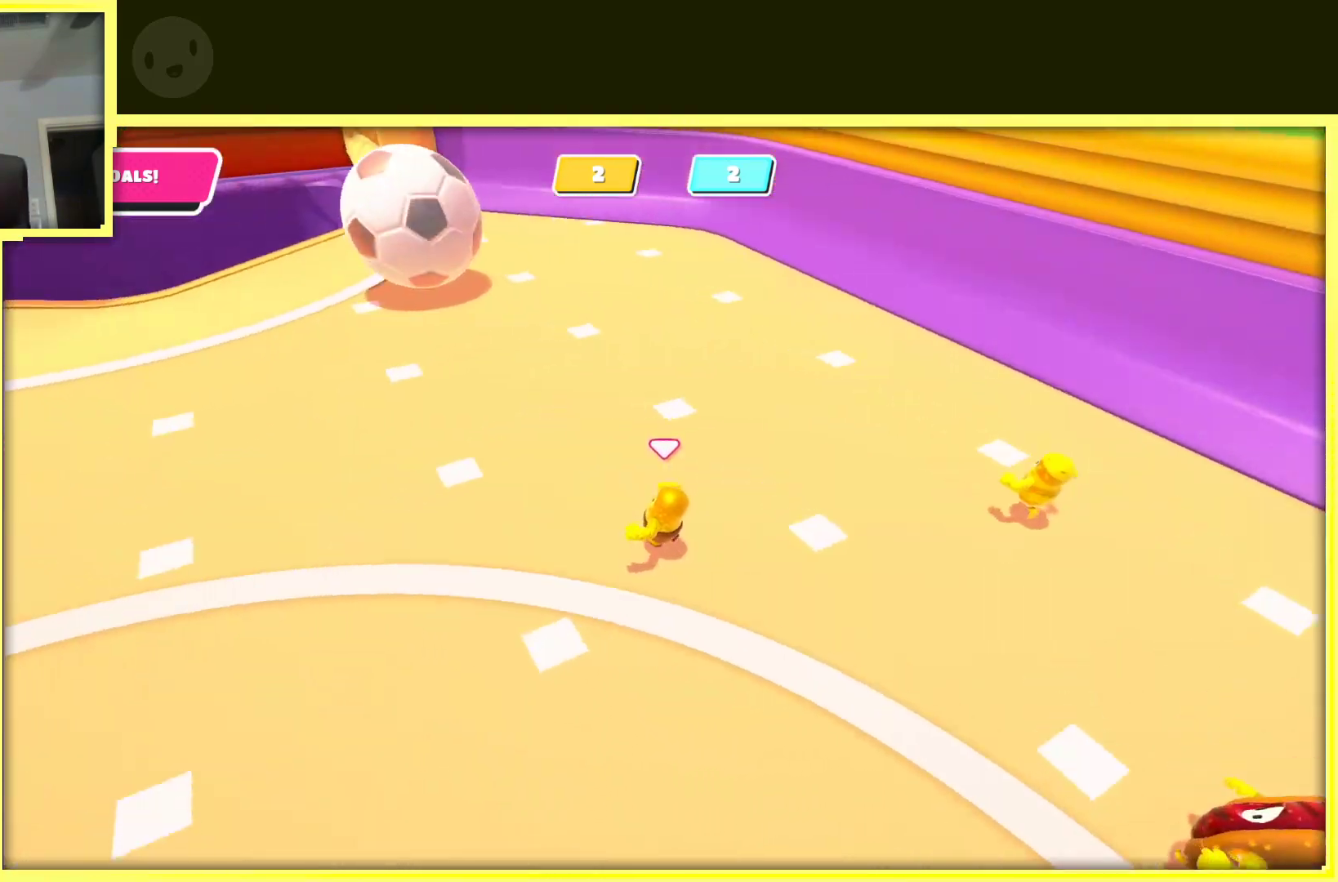
{"dt_ms": 500, "buttons": [], "left_stick": "up-left", "right_stick": "center", "events": [[150, "left_stick", "up-left"], [217, "right_stick", "center"]]}
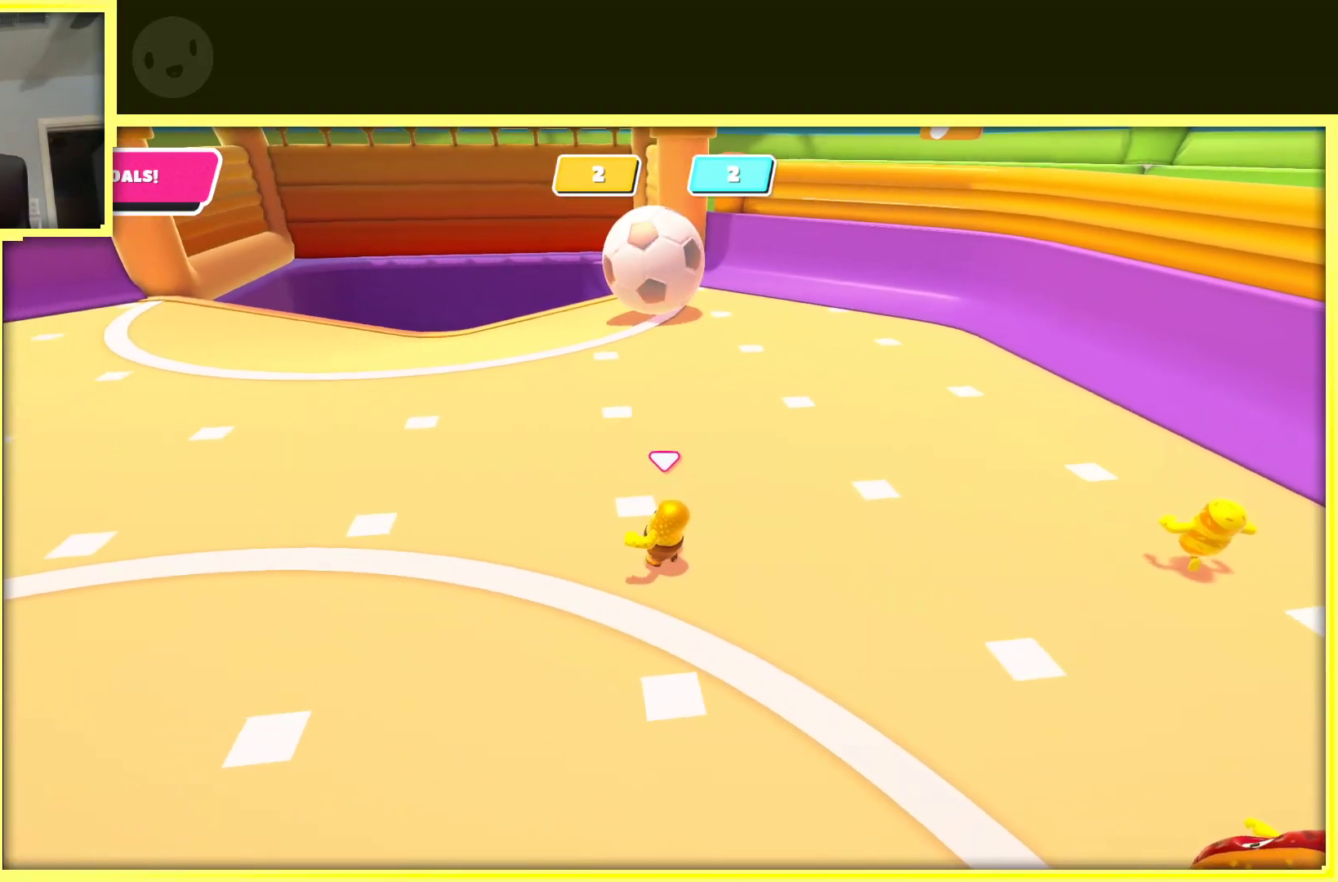
{"dt_ms": 500, "buttons": [], "left_stick": "up", "right_stick": "center", "events": [[233, "left_stick", "up"], [233, "right_stick", "right"], [500, "right_stick", "center"]]}
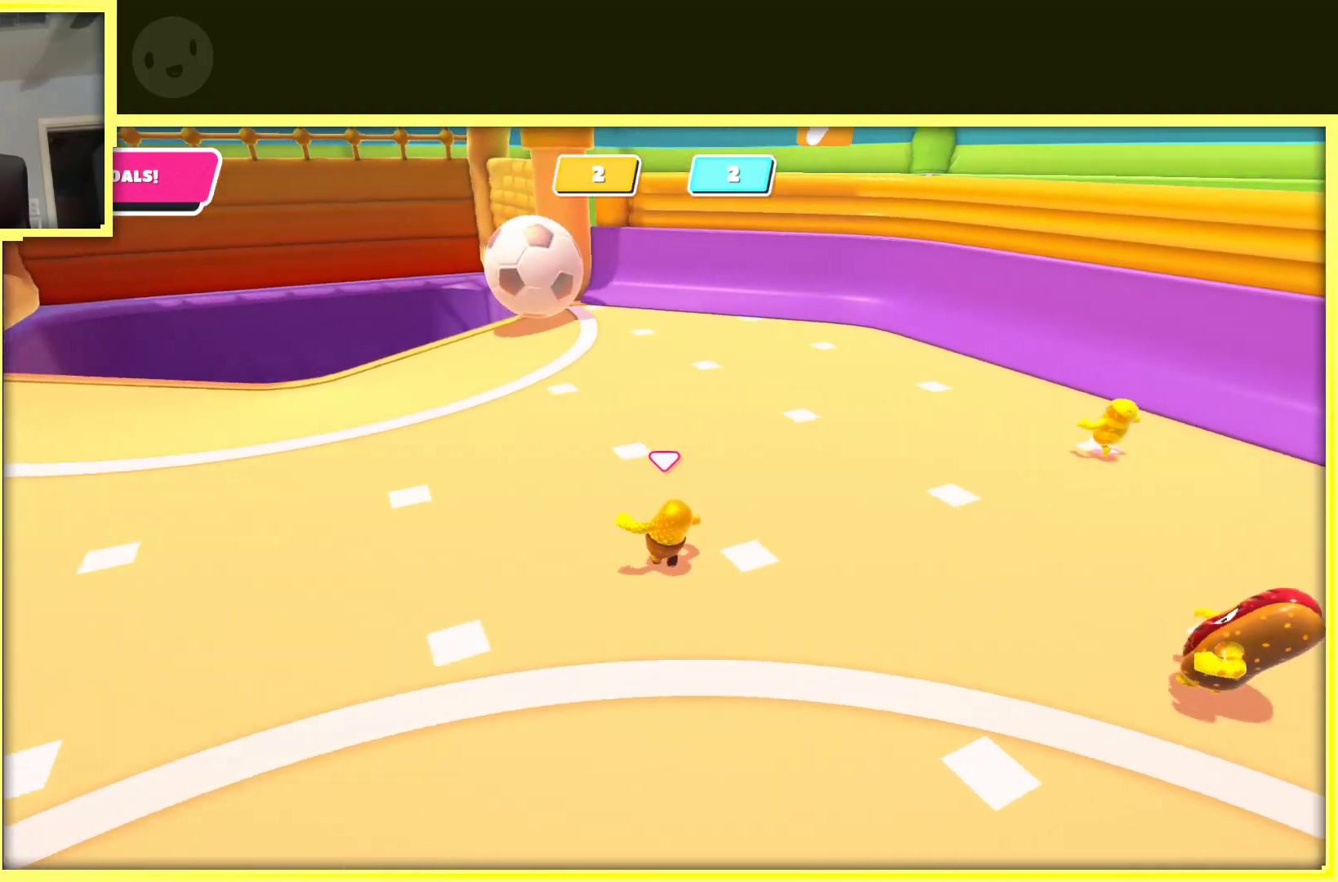
{"dt_ms": 500, "buttons": [], "left_stick": "up-left", "right_stick": "center", "events": [[83, "left_stick", "up-left"]]}
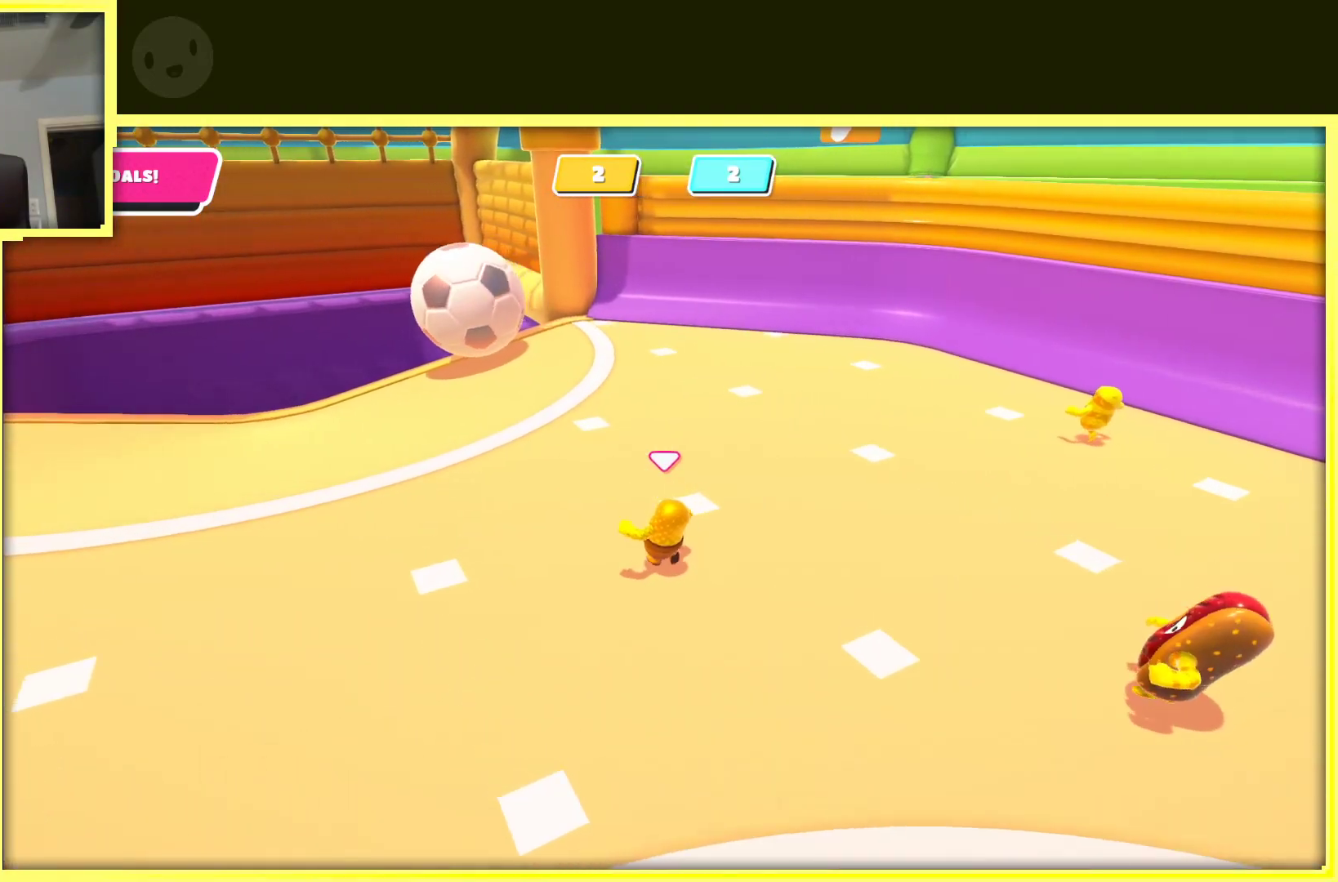
{"dt_ms": 500, "buttons": [], "left_stick": "up", "right_stick": "down-left", "events": [[67, "left_stick", "up"], [450, "right_stick", "down-left"]]}
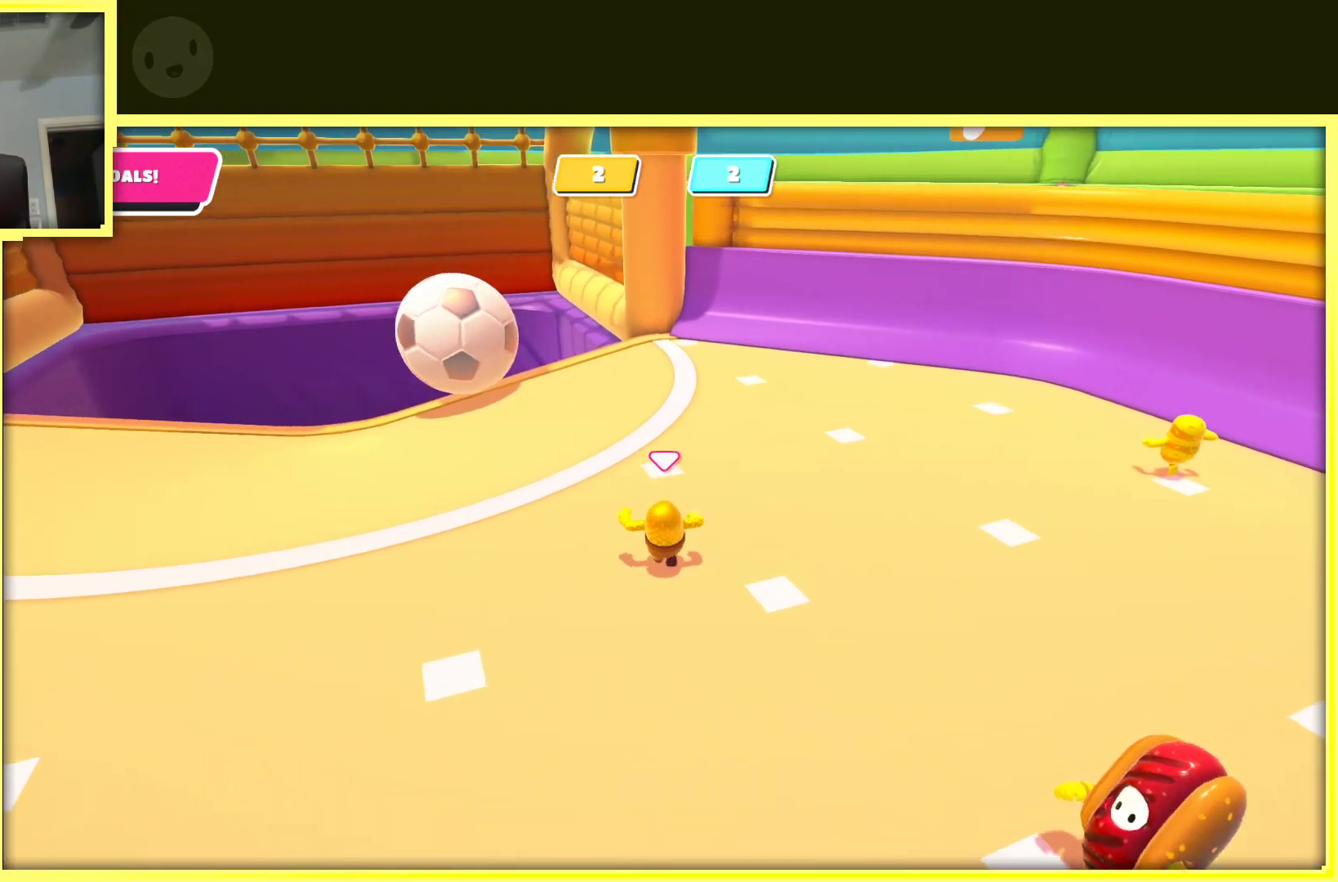
{"dt_ms": 500, "buttons": [], "left_stick": "up-right", "right_stick": "left", "events": [[150, "right_stick", "left"], [283, "left_stick", "up-right"]]}
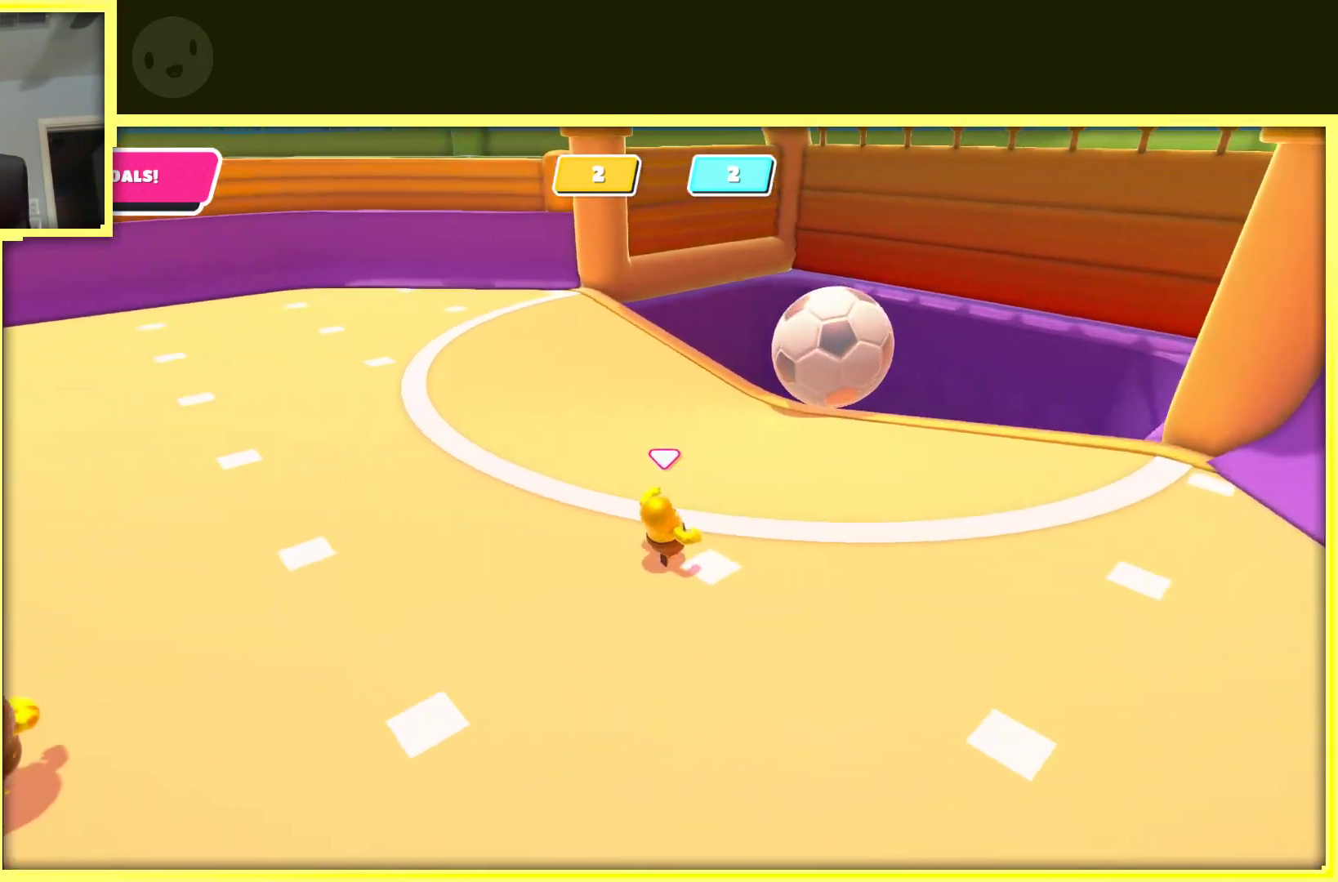
{"dt_ms": 500, "buttons": [], "left_stick": "up-right", "right_stick": "left", "events": [[17, "right_stick", "center"], [317, "right_stick", "left"]]}
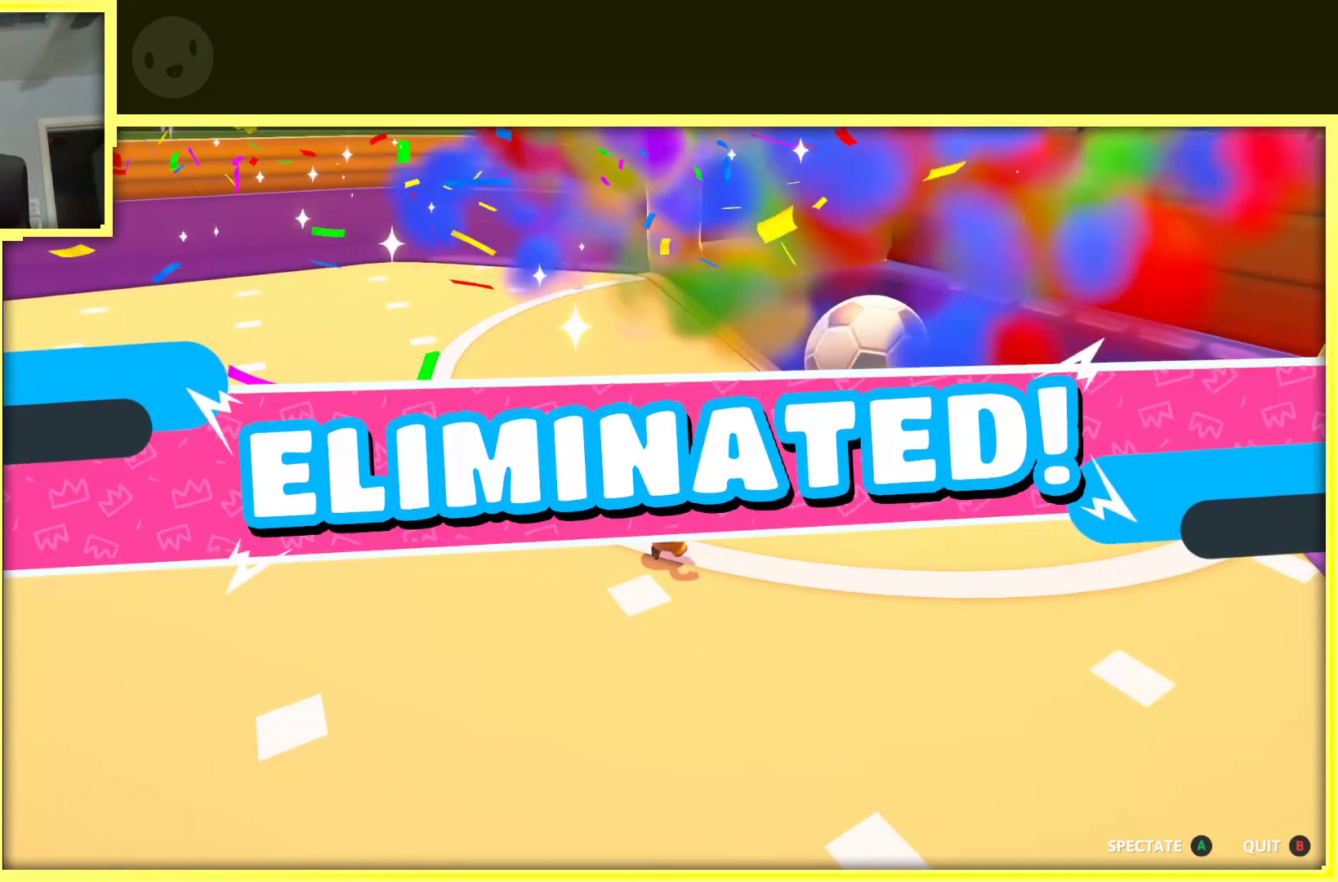
{"dt_ms": 500, "buttons": [], "left_stick": "center", "right_stick": "center", "events": [[33, "right_stick", "center"], [50, "left_stick", "center"]]}
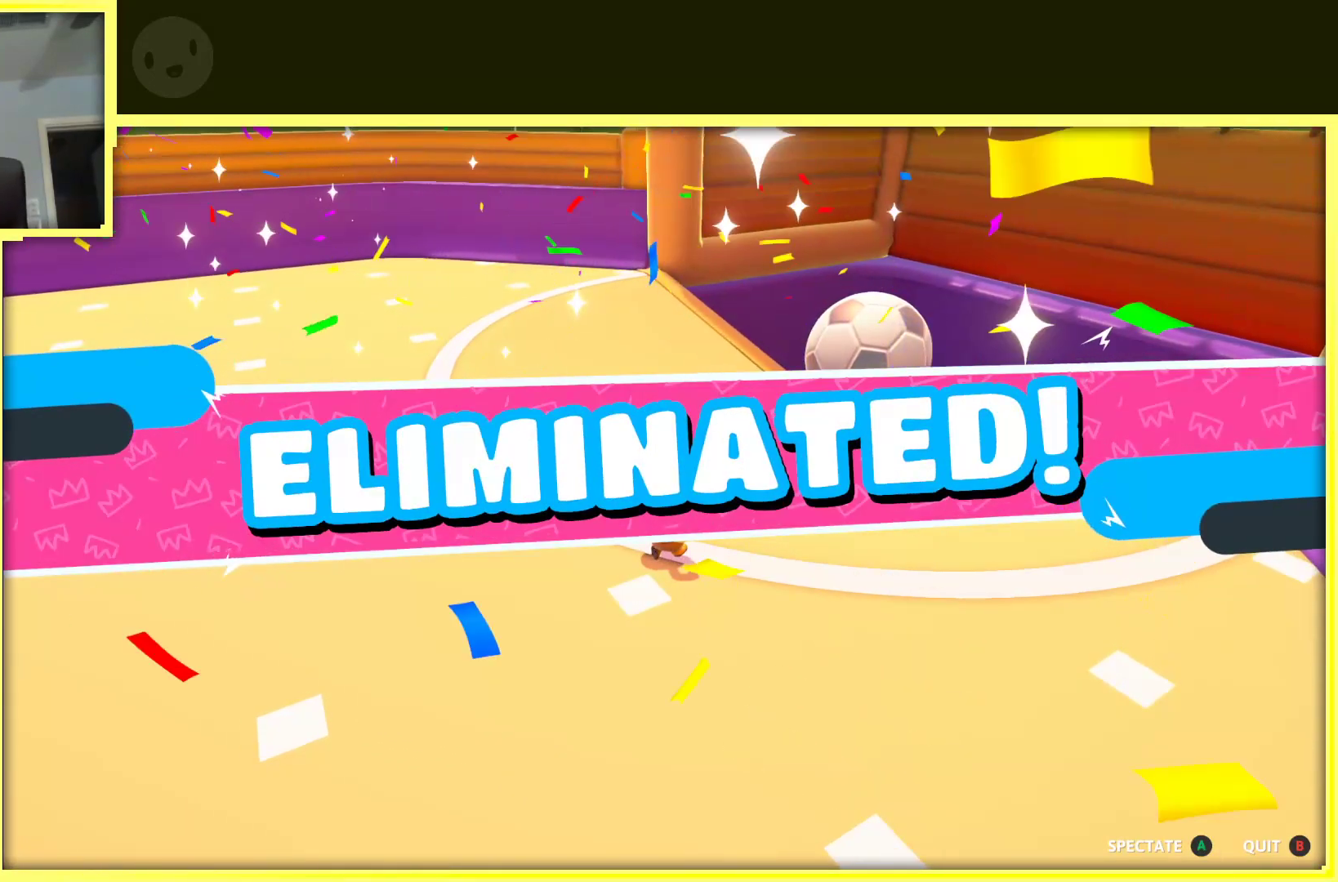
{"dt_ms": 500, "buttons": [], "left_stick": "center", "right_stick": "center", "events": [[183, "B", "down"], [350, "B", "up"]]}
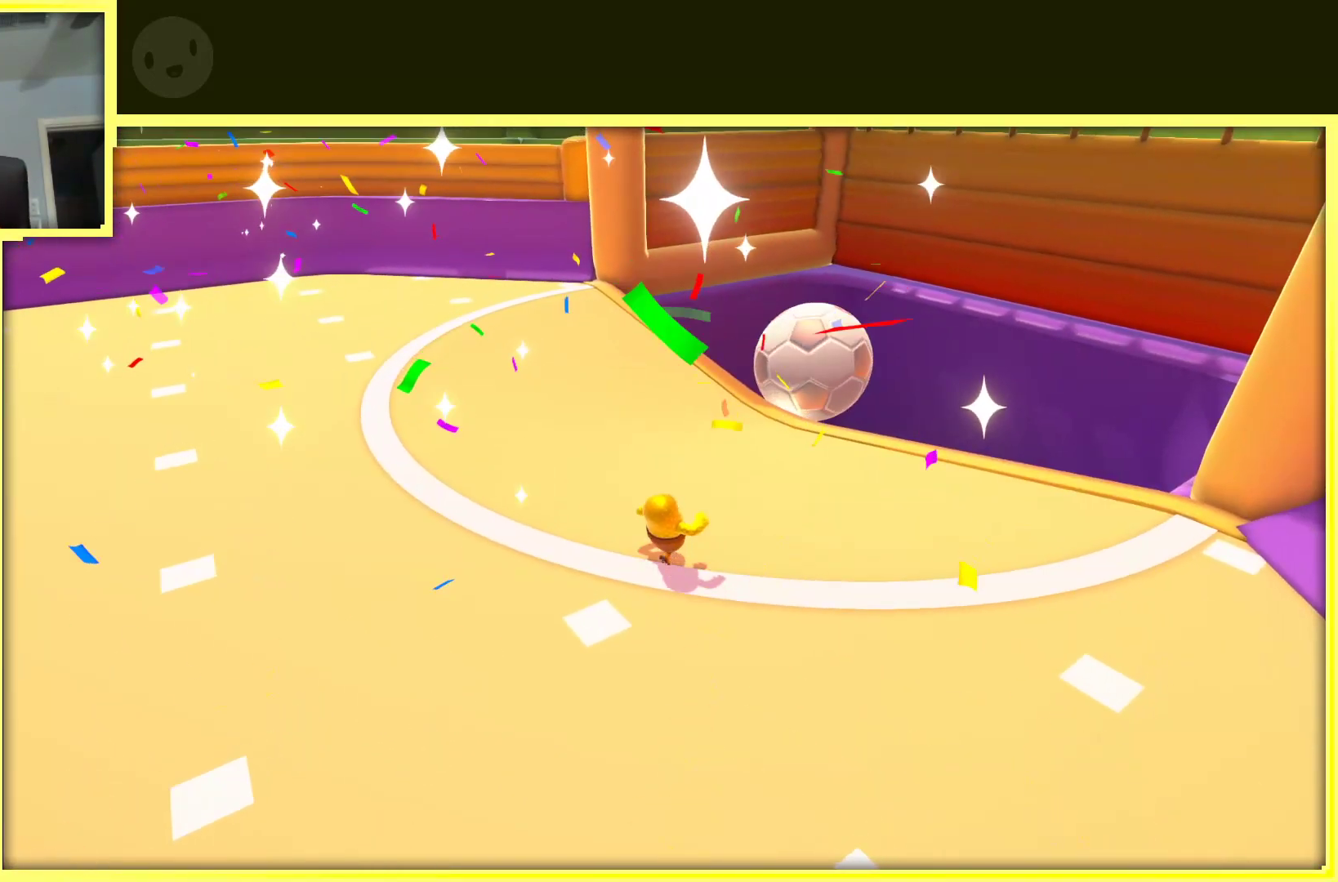
{"dt_ms": 500, "buttons": ["A"], "left_stick": "center", "right_stick": "center", "events": [[467, "A", "down"]]}
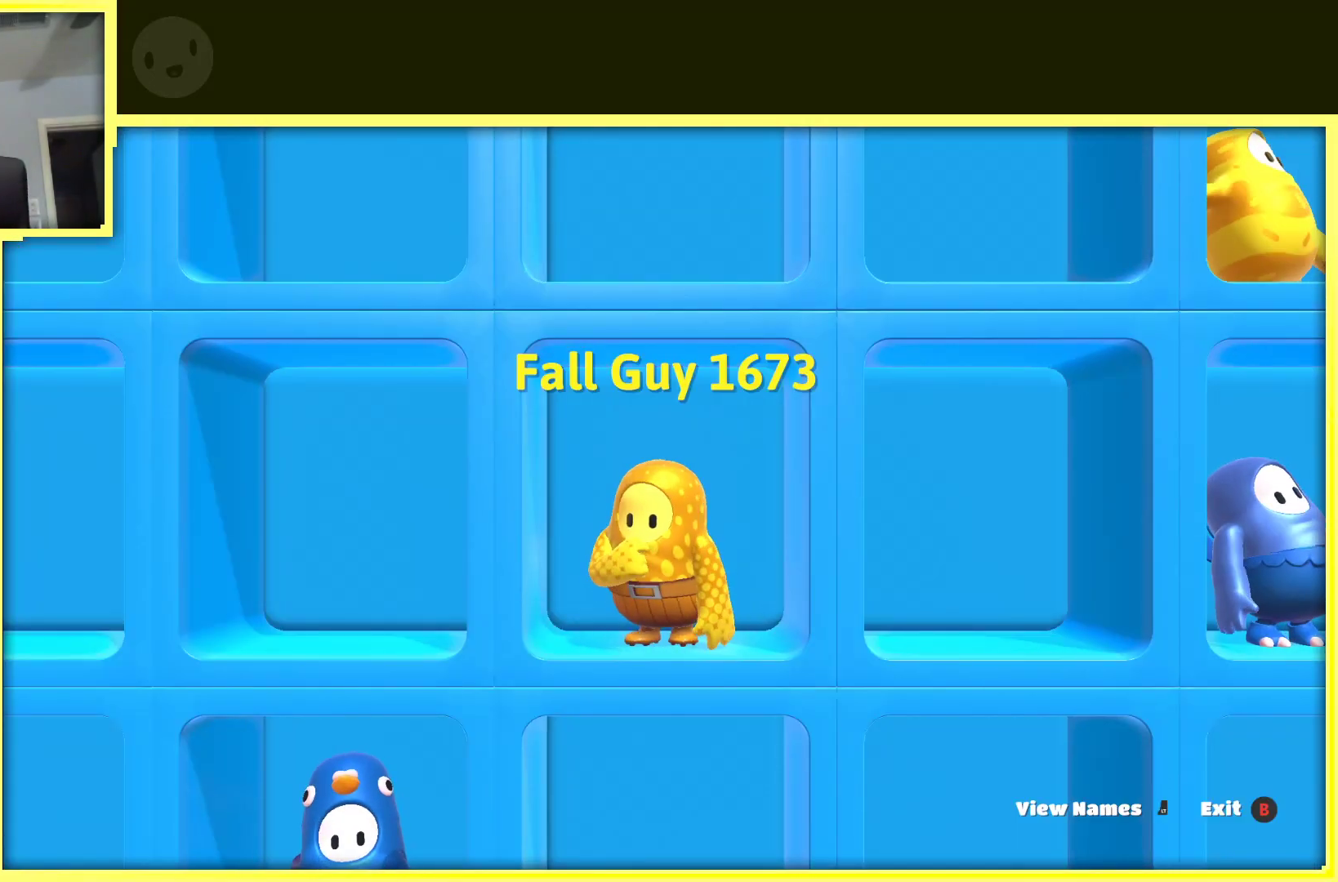
{"dt_ms": 500, "buttons": [], "left_stick": "center", "right_stick": "center", "events": [[167, "A", "up"]]}
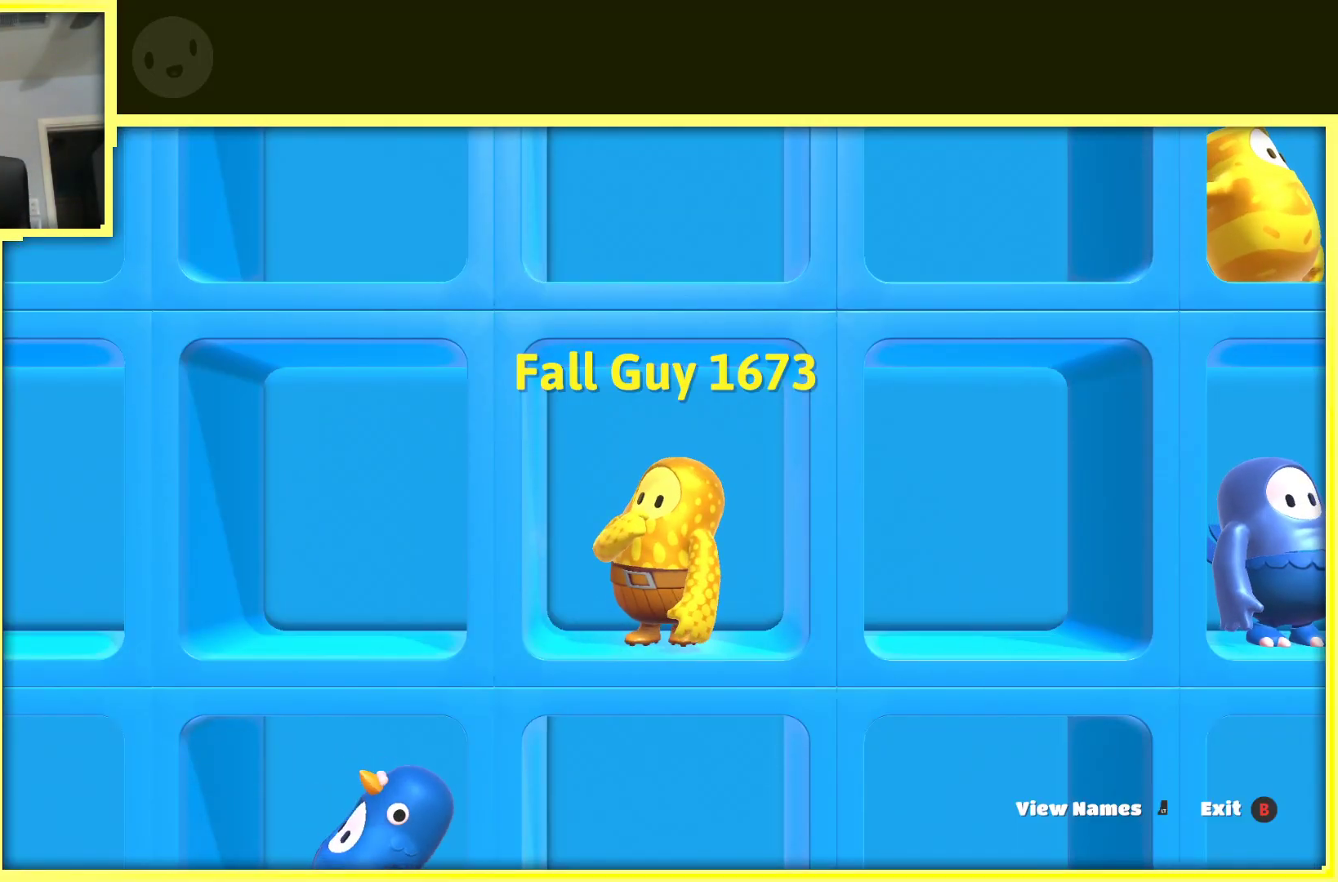
{"dt_ms": 500, "buttons": [], "left_stick": "center", "right_stick": "center", "events": [[183, "B", "down"], [350, "B", "up"]]}
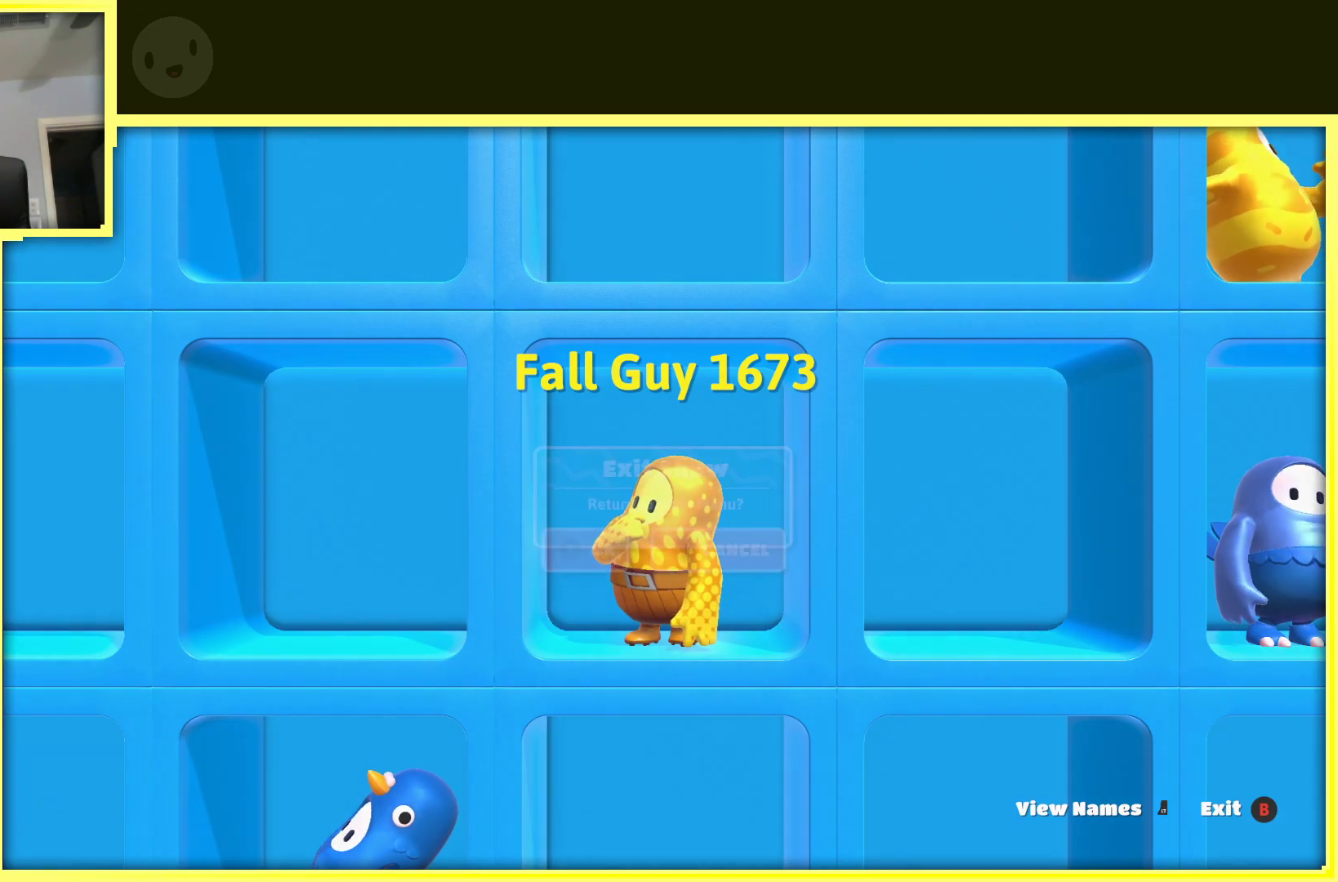
{"dt_ms": 500, "buttons": ["A"], "left_stick": "center", "right_stick": "center", "events": [[400, "A", "down"]]}
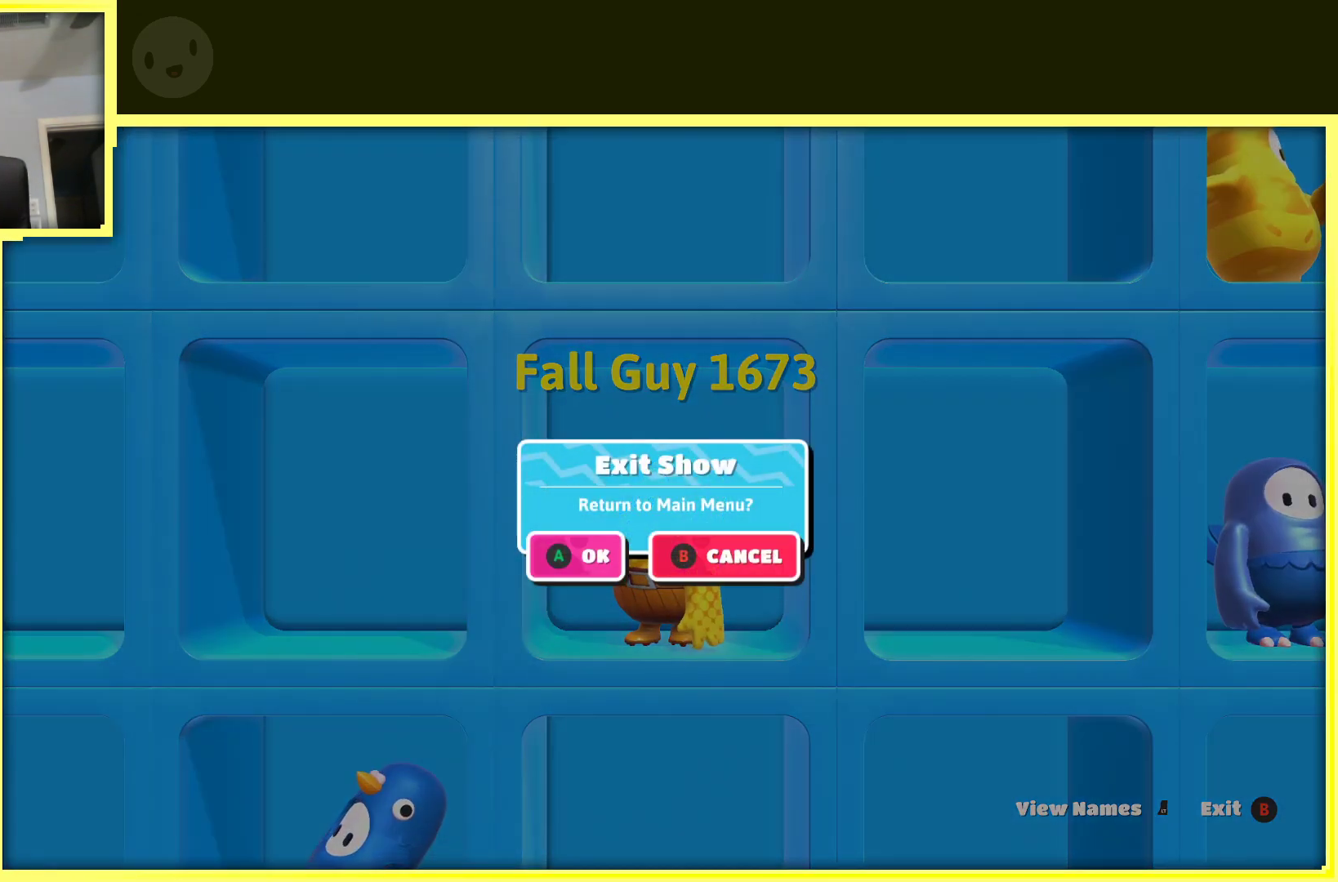
{"dt_ms": 500, "buttons": [], "left_stick": "center", "right_stick": "center", "events": [[50, "A", "up"]]}
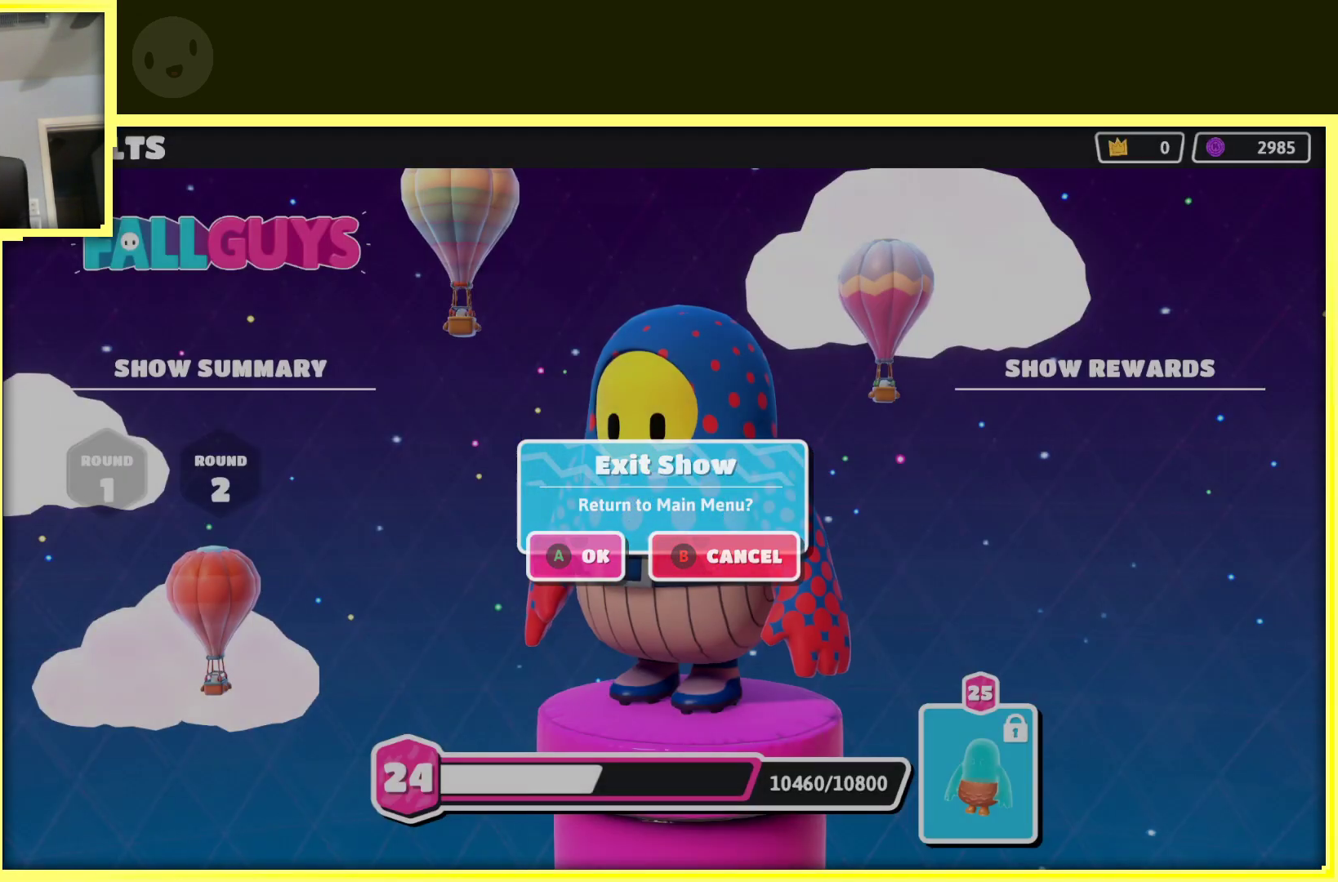
{"dt_ms": 500, "buttons": [], "left_stick": "center", "right_stick": "center", "events": []}
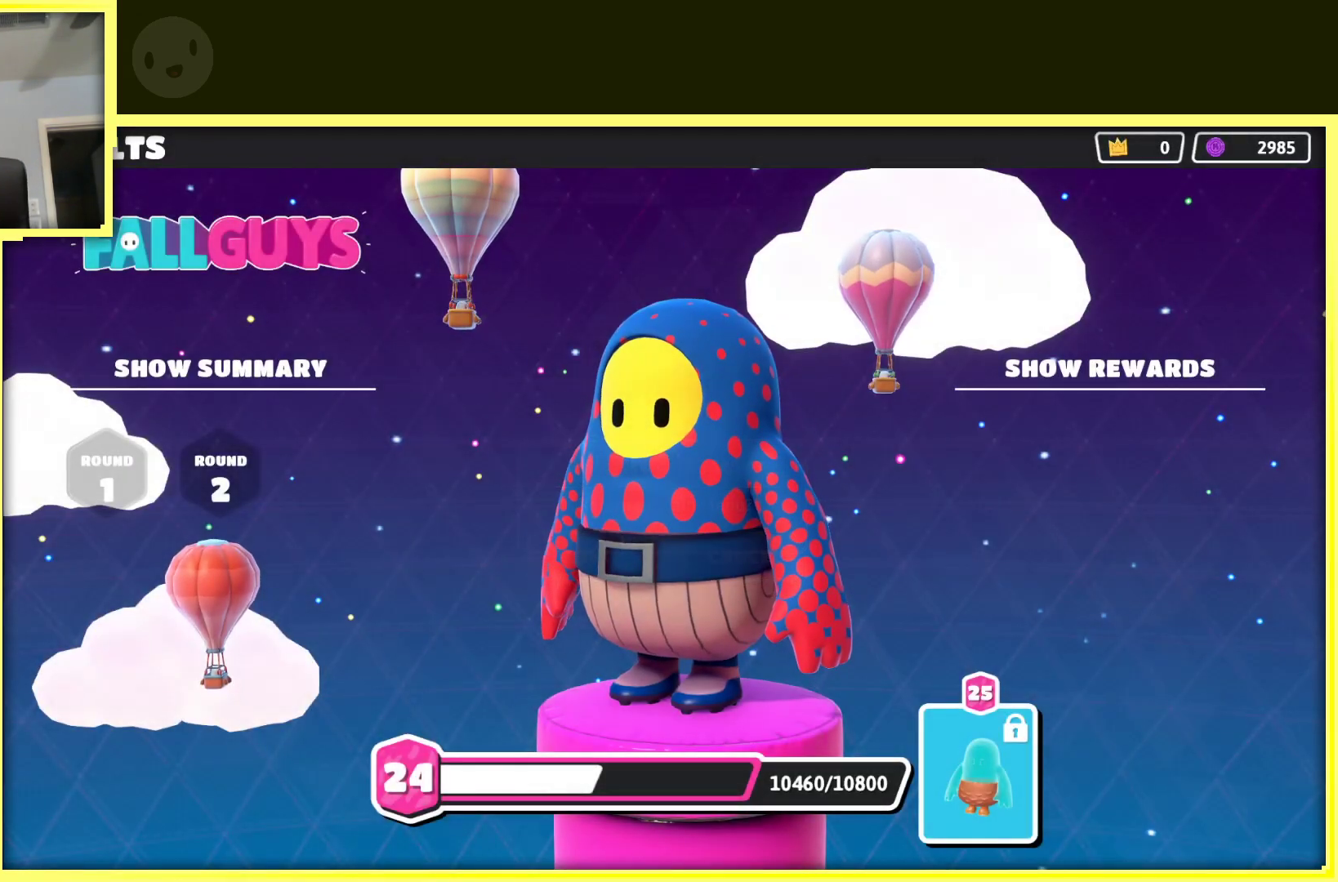
{"dt_ms": 500, "buttons": [], "left_stick": "center", "right_stick": "center", "events": []}